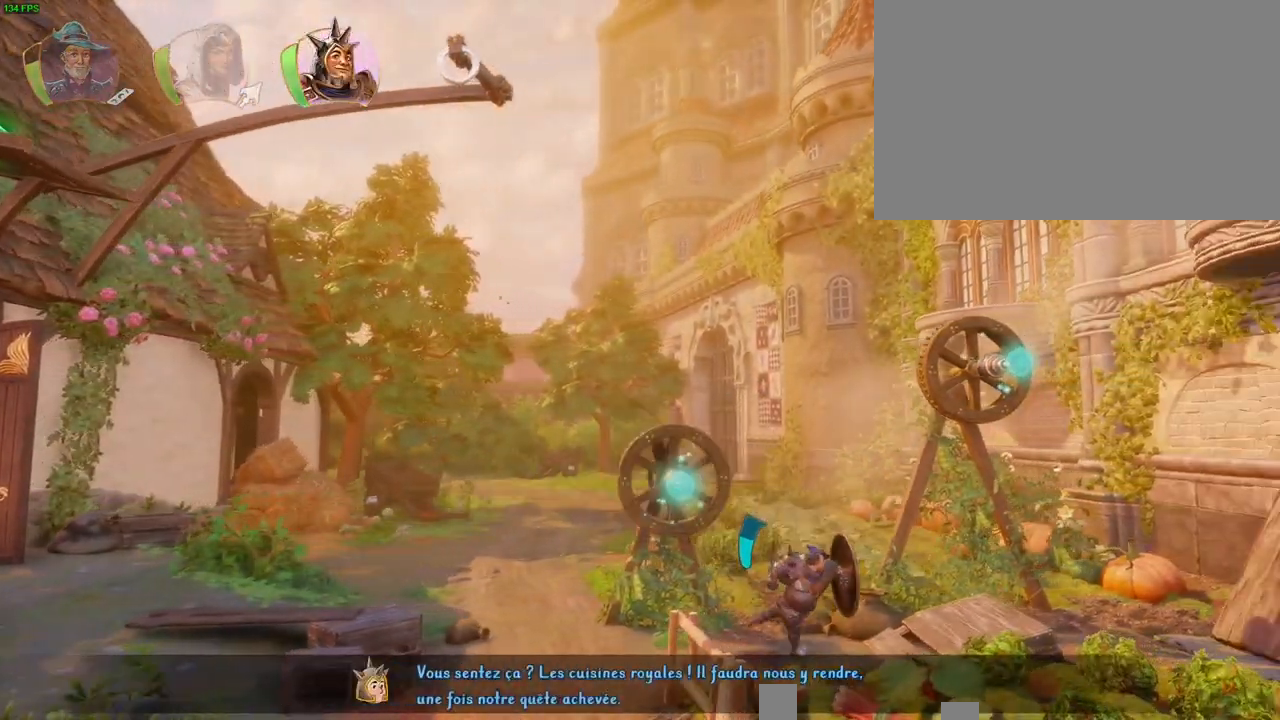
Gameplay with a controller (PlayStation layout); each line is a JSON object with the inputs held at the frame after it (dt_ms = milliseconds from this image to that frame). "button_events" lists button changes between this image and that frame as [ms after this image, input, new state], when the widget could be followed in between (sticks are given only as held states).
{"dt_ms": 500, "buttons": [], "left_stick": "right", "right_stick": "center", "button_events": [[217, "CROSS", "up"], [217, "R1", "down"], [317, "R1", "up"]]}
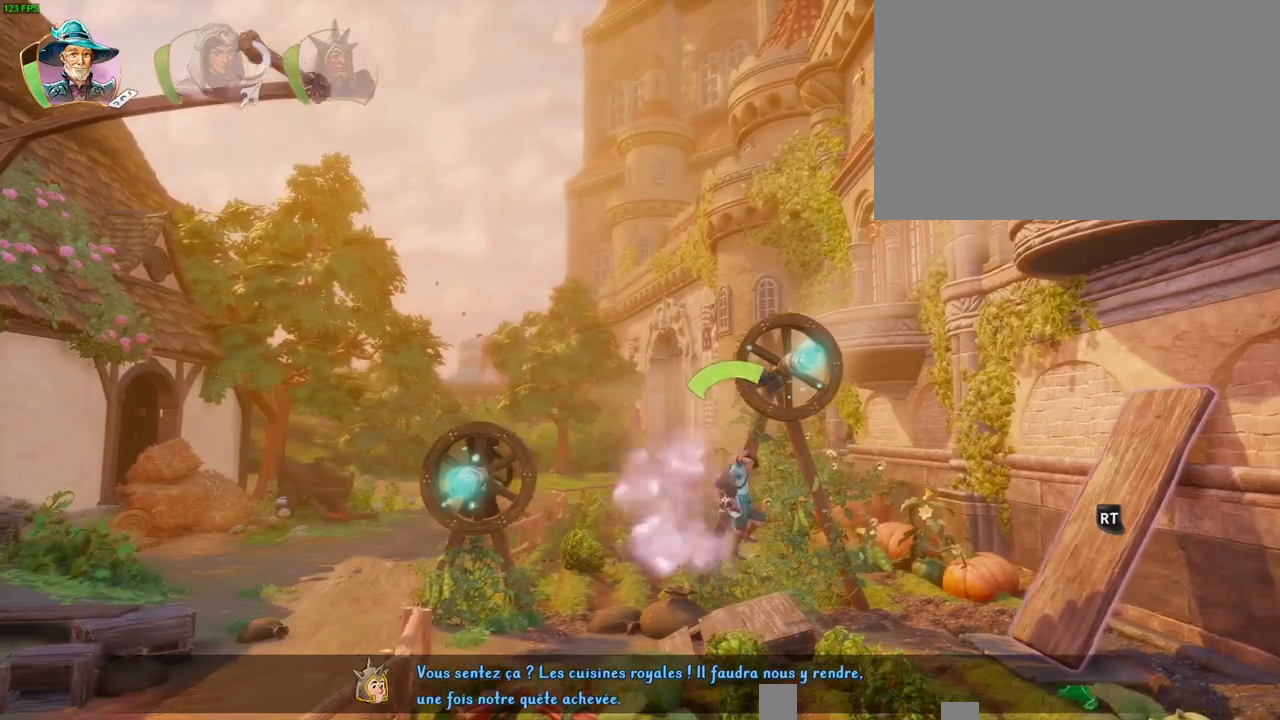
{"dt_ms": 500, "buttons": [], "left_stick": "right", "right_stick": "center", "button_events": [[100, "CROSS", "down"], [333, "CROSS", "up"], [383, "TRIANGLE", "down"], [483, "TRIANGLE", "up"]]}
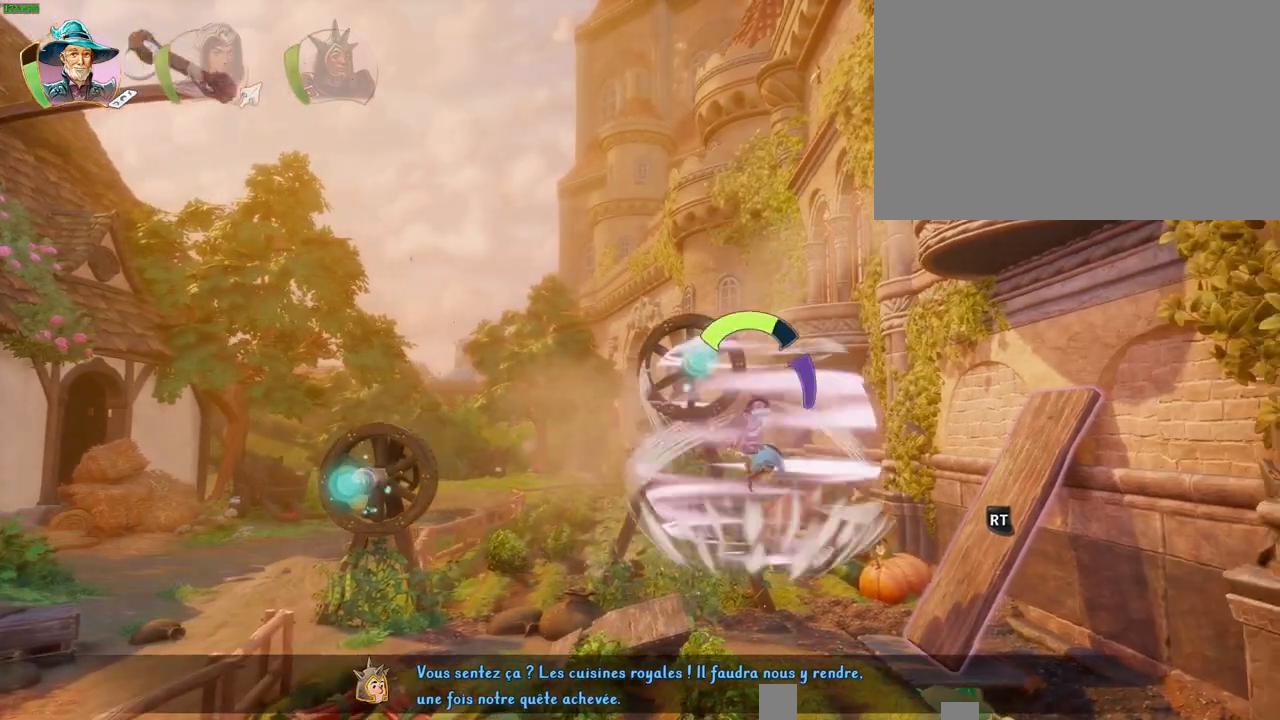
{"dt_ms": 1000, "buttons": [], "left_stick": "up-right", "right_stick": "center", "button_events": [[50, "CROSS", "down"], [133, "CROSS", "up"], [200, "CROSS", "down"], [300, "CROSS", "up"], [350, "CROSS", "down"], [417, "CROSS", "up"], [483, "CROSS", "down"], [533, "HOME", "down"], [567, "CROSS", "up"], [633, "CROSS", "down"], [633, "HOME", "up"], [867, "L1", "down"], [883, "CROSS", "up"], [933, "L1", "up"]]}
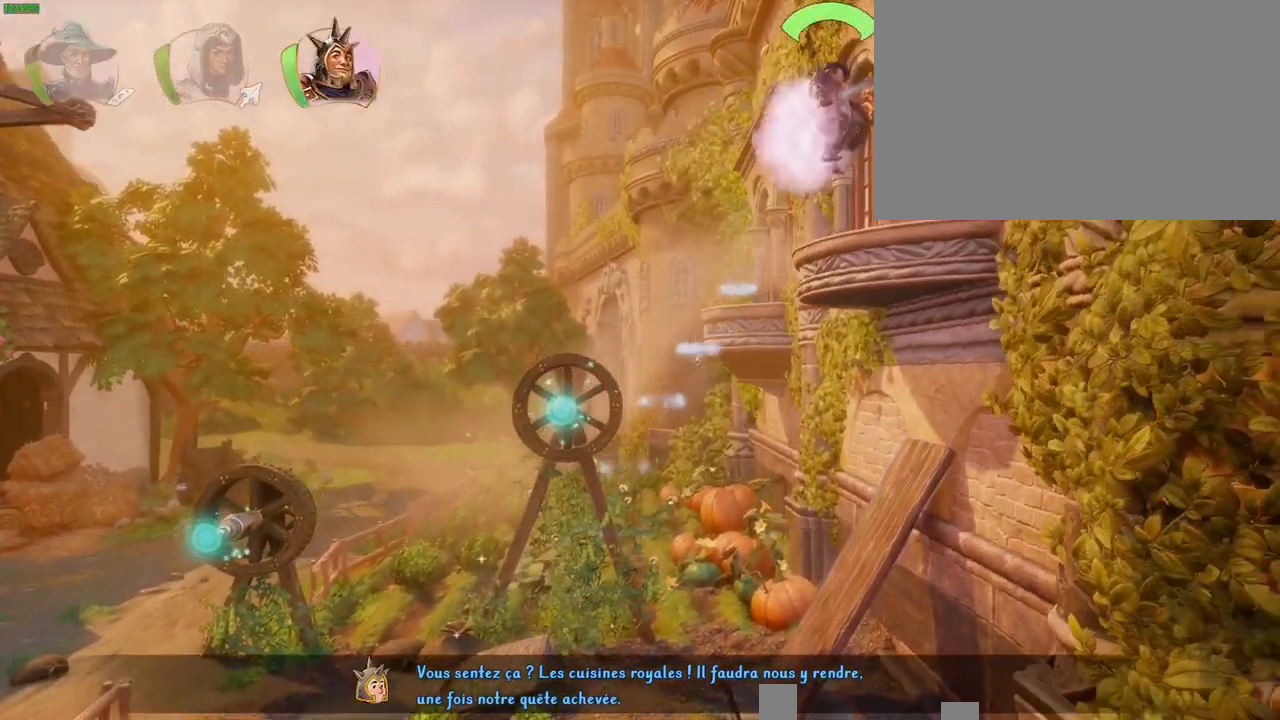
{"dt_ms": 500, "buttons": [], "left_stick": "up-right", "right_stick": "center", "button_events": [[417, "TRIANGLE", "down"], [483, "TRIANGLE", "up"]]}
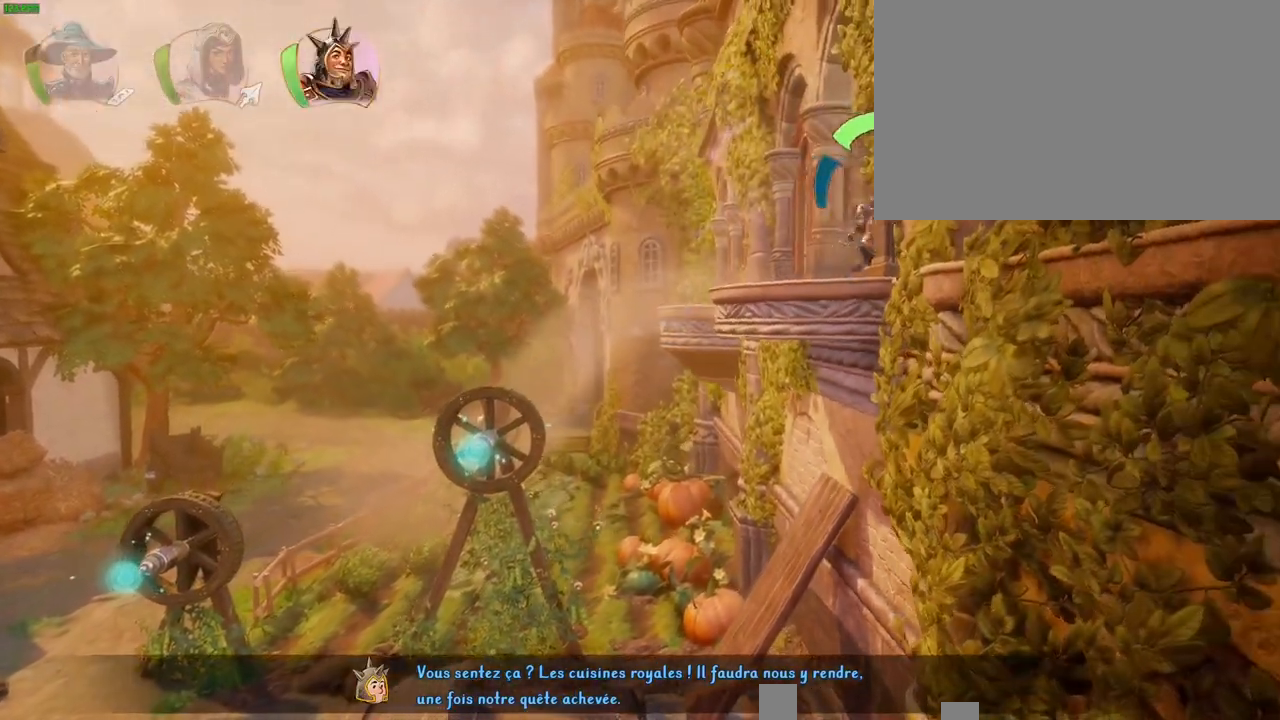
{"dt_ms": 500, "buttons": ["CROSS"], "left_stick": "up-right", "right_stick": "center", "button_events": [[400, "CROSS", "down"]]}
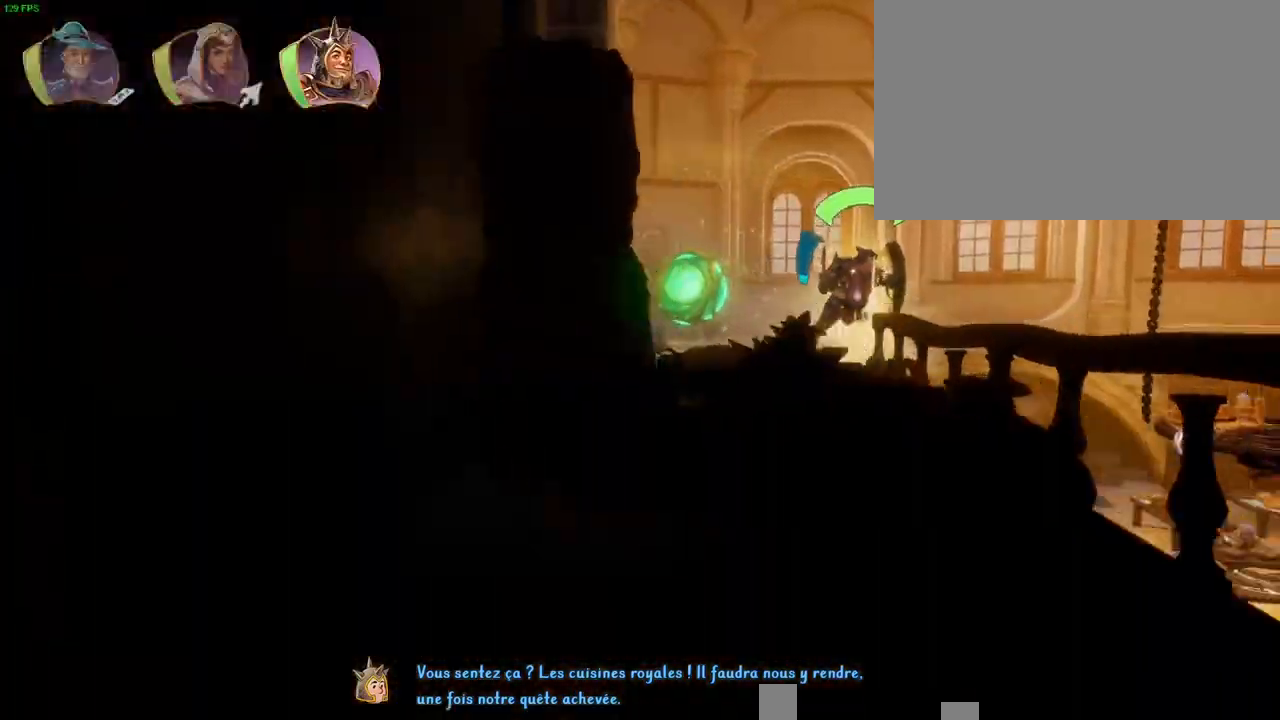
{"dt_ms": 500, "buttons": [], "left_stick": "up-right", "right_stick": "center", "button_events": [[233, "CROSS", "up"]]}
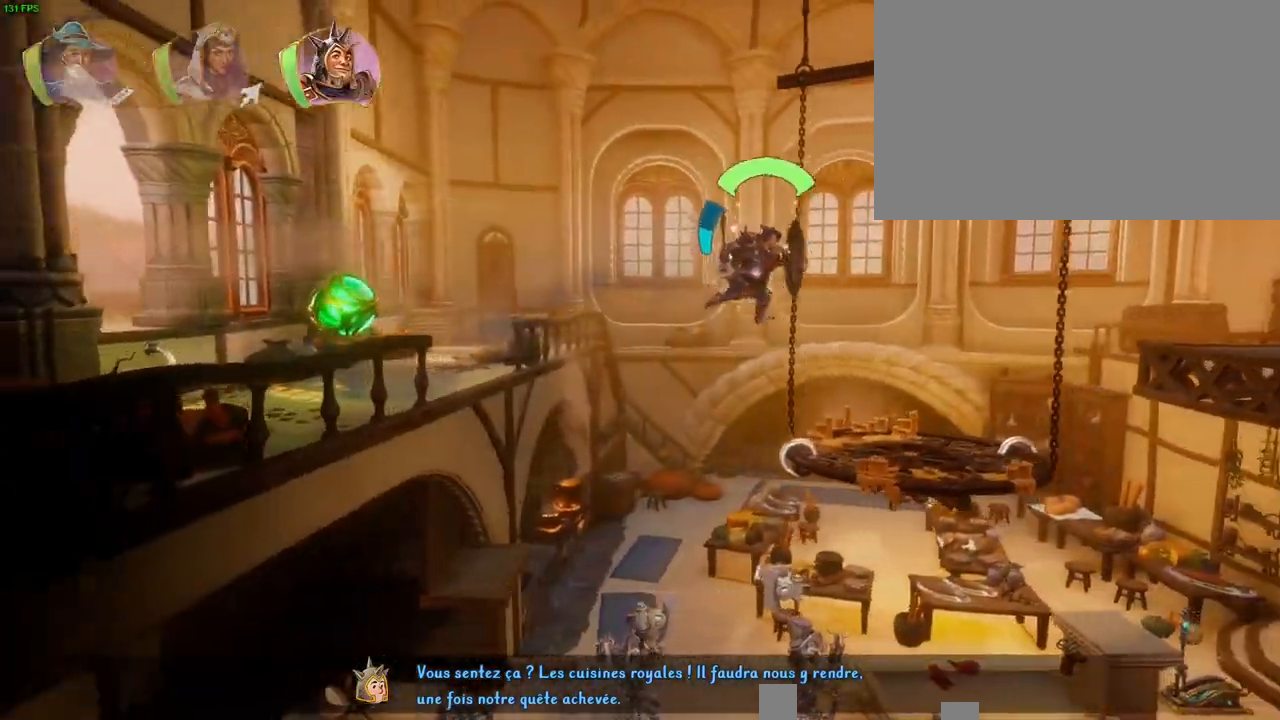
{"dt_ms": 500, "buttons": [], "left_stick": "up-right", "right_stick": "center", "button_events": []}
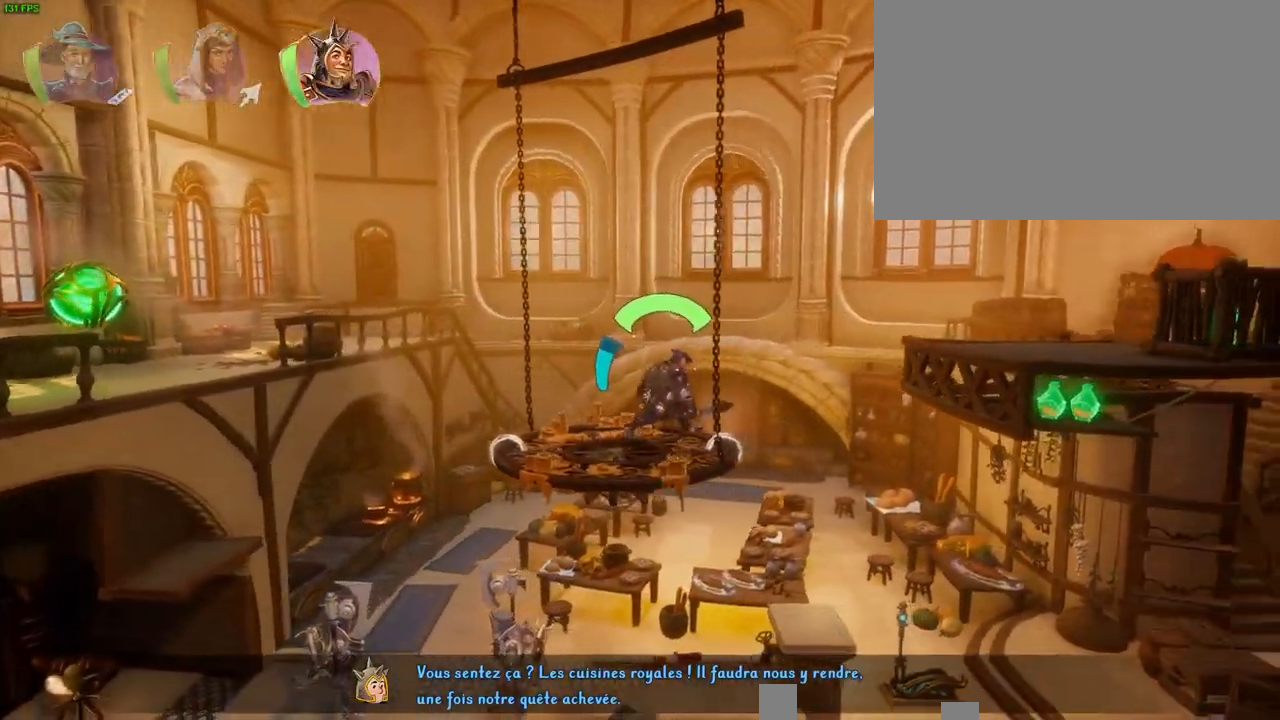
{"dt_ms": 500, "buttons": ["CROSS"], "left_stick": "right", "right_stick": "center"}
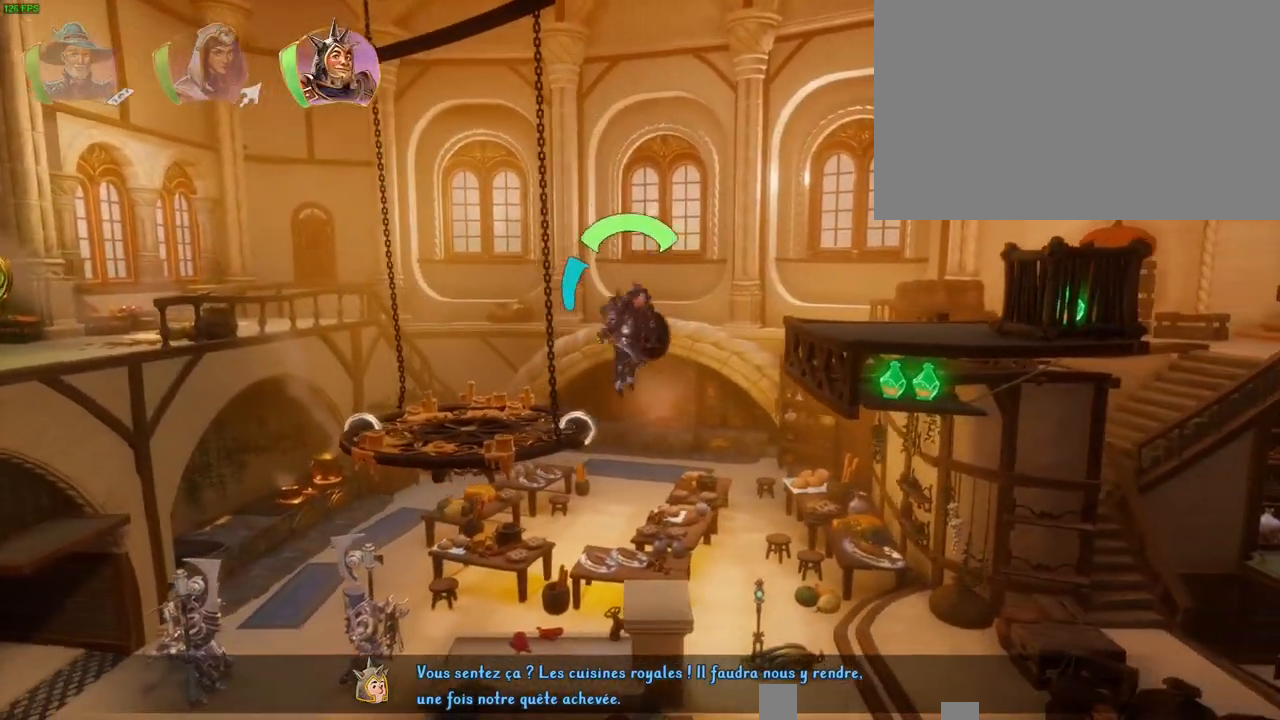
{"dt_ms": 500, "buttons": ["CROSS"], "left_stick": "right", "right_stick": "center"}